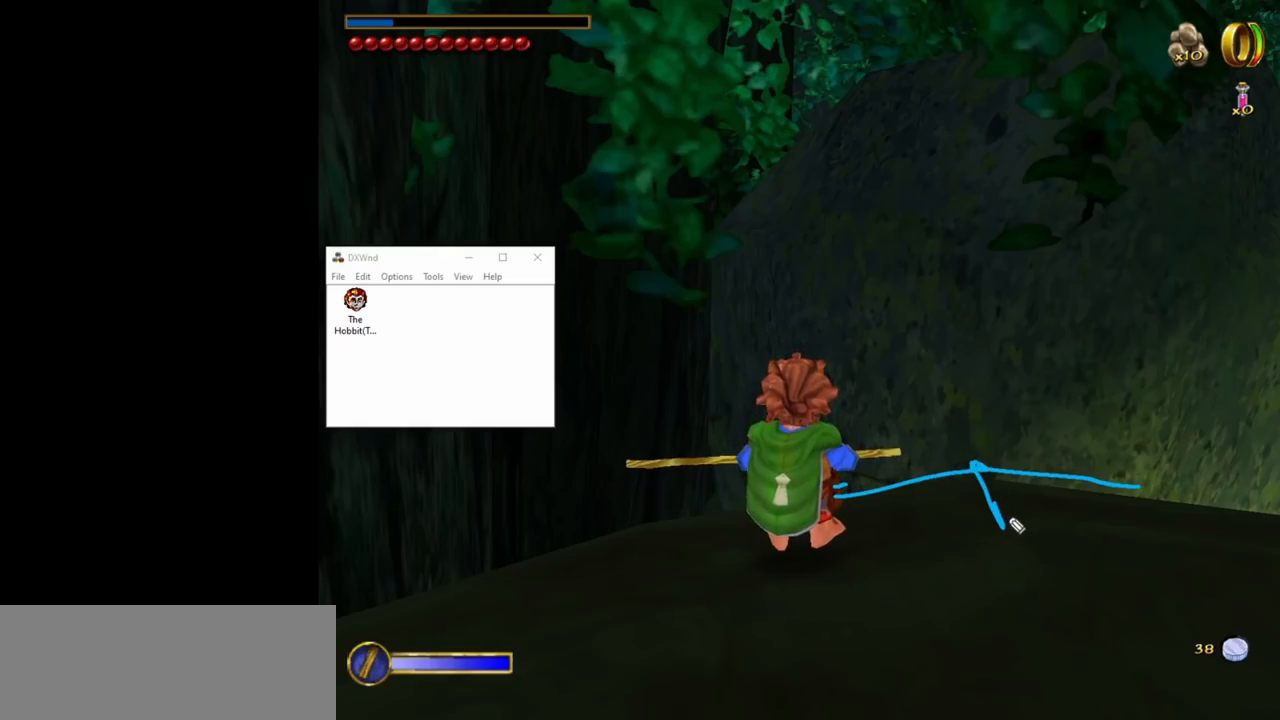
Gameplay with keyboard and mouse; each line is a JSON object with the keys and mouse buttons held at the frame after it. "events" lists presses ("down") and releases ("up") of "1", "2", "3", "a", "ctrl", "d", "down", "e", "escape", "f", "left", "return", "right", "s", "shift", "space", "tab", "up", "w", "mouse_left" and "mouse_right" between this image and that frame as [ms after this image, input, new state], when the widget could be followed in between. "mouse_left", "mouse_right" = the "left", "right" buttons of the "mouse" list. No other keys are recorded. Mouse movement is not recorded.
{"keys": [], "mouse": [], "events": []}
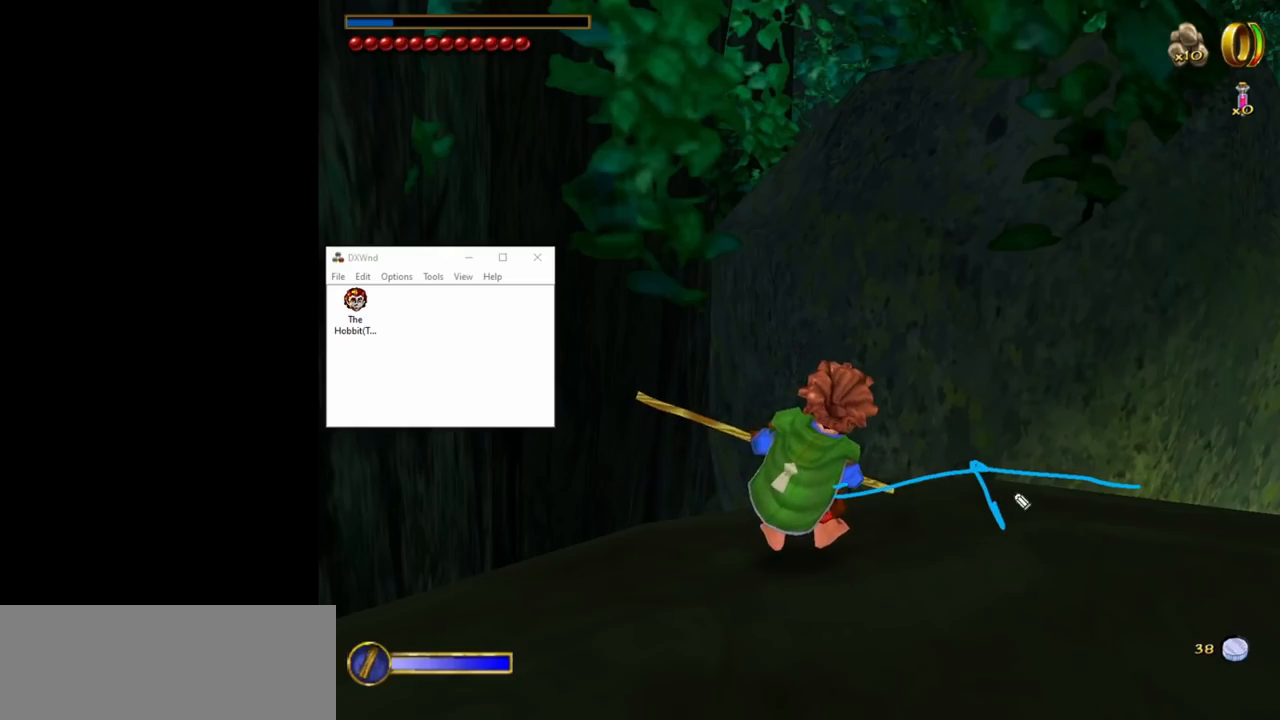
{"keys": [], "mouse": [], "events": []}
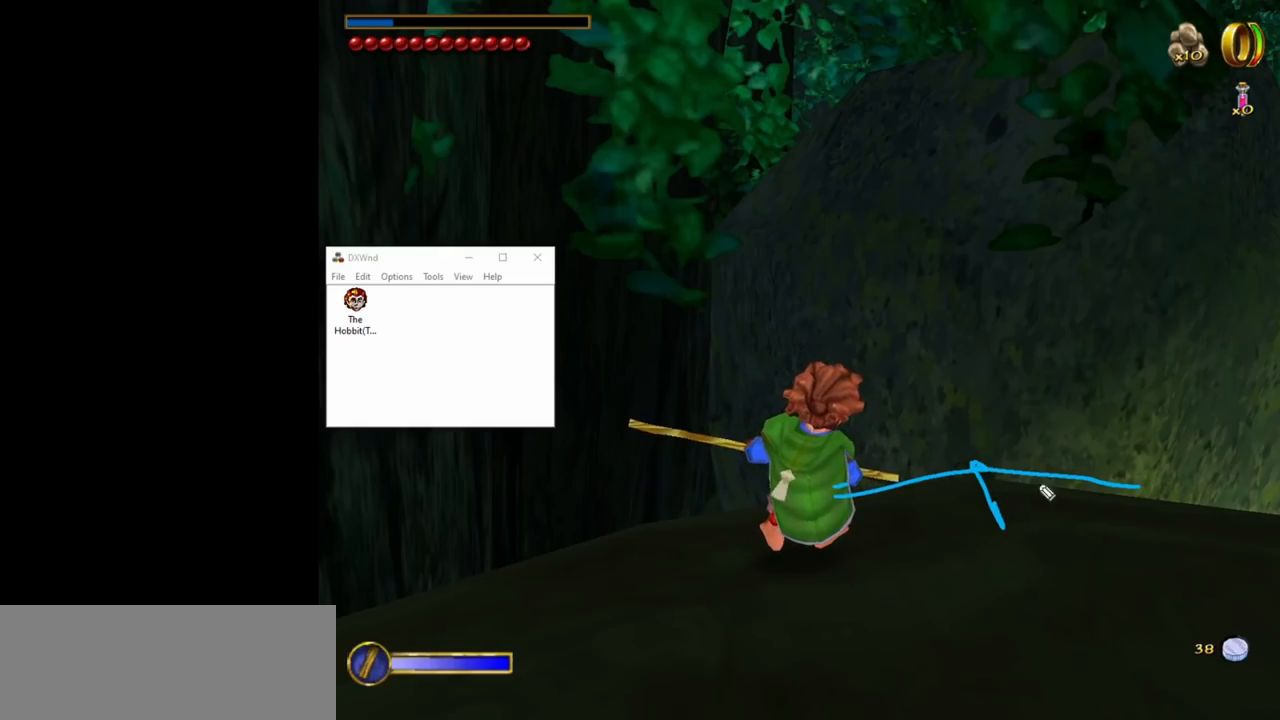
{"keys": [], "mouse": [], "events": []}
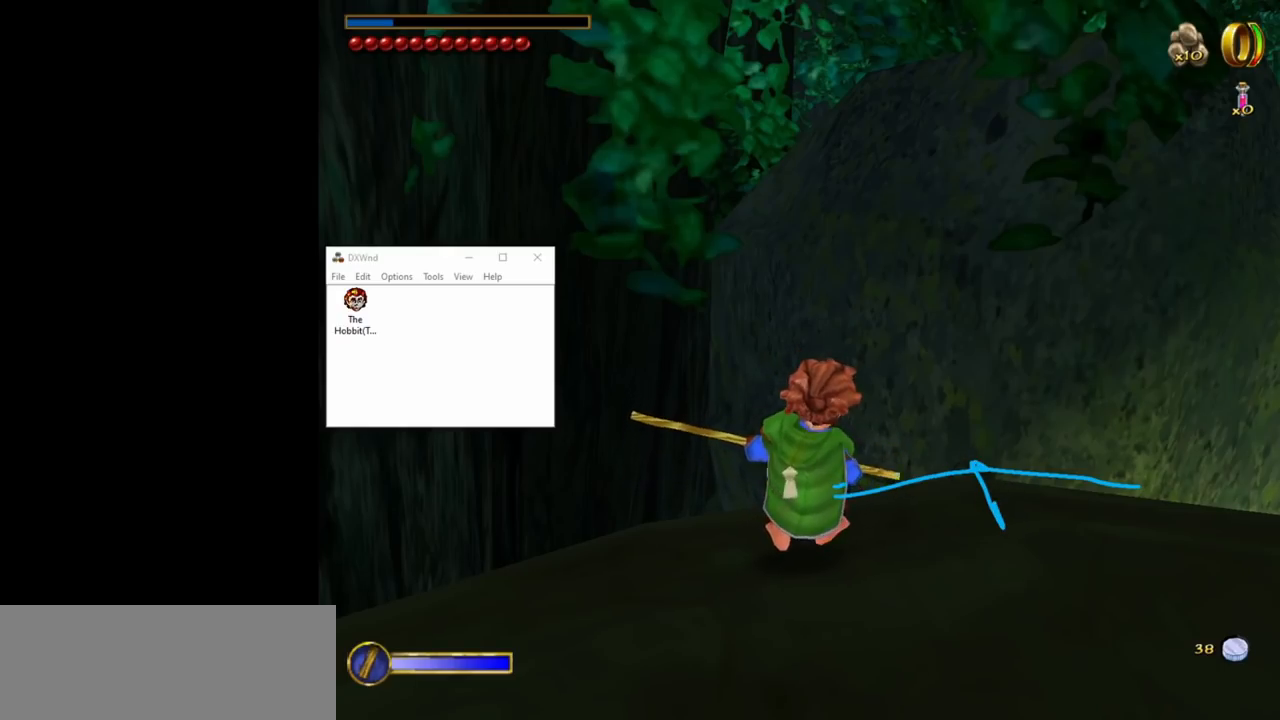
{"keys": [], "mouse": ["left"], "events": [[467, "mouse_left", "down"]]}
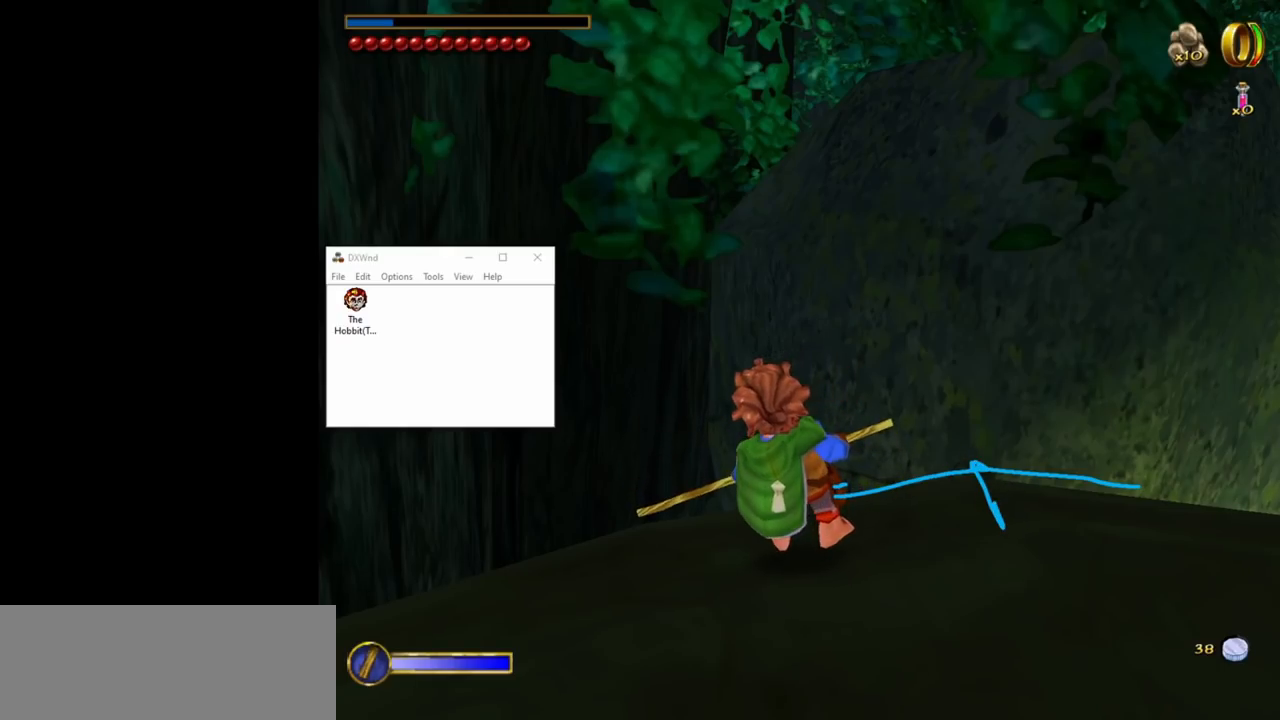
{"keys": [], "mouse": [], "events": [[17, "mouse_left", "up"]]}
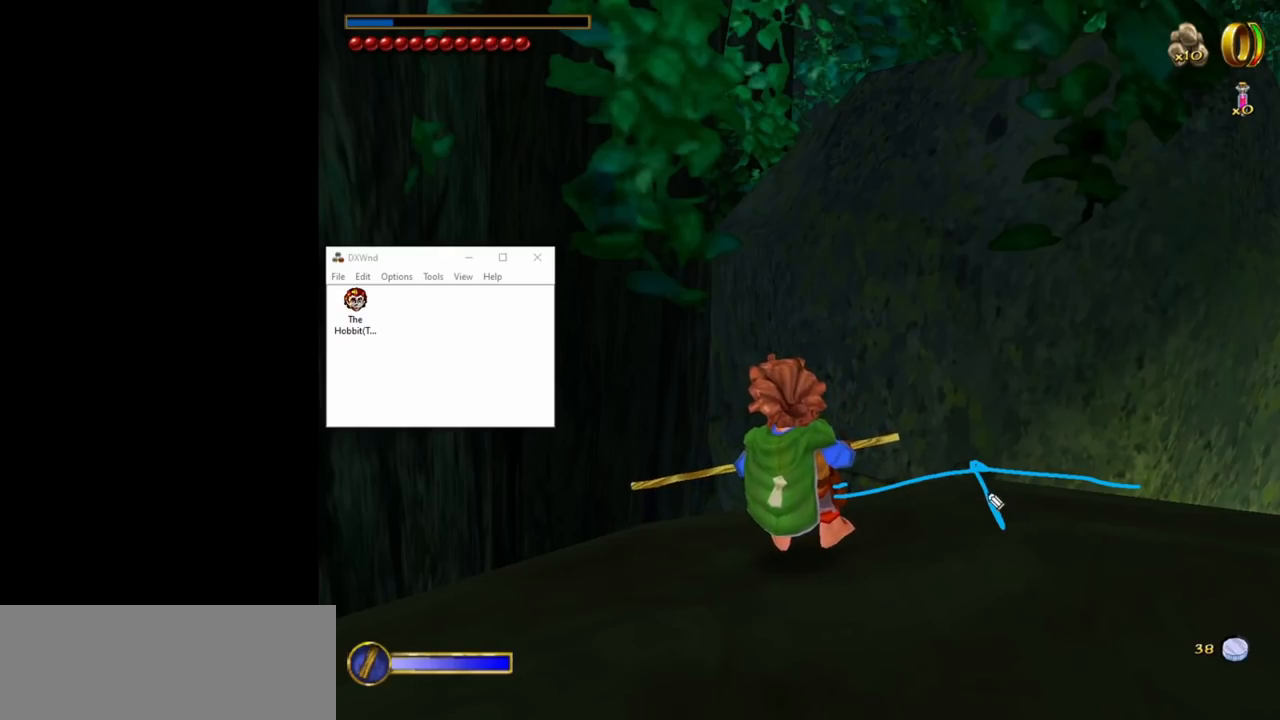
{"keys": [], "mouse": ["left"], "events": [[183, "mouse_left", "down"]]}
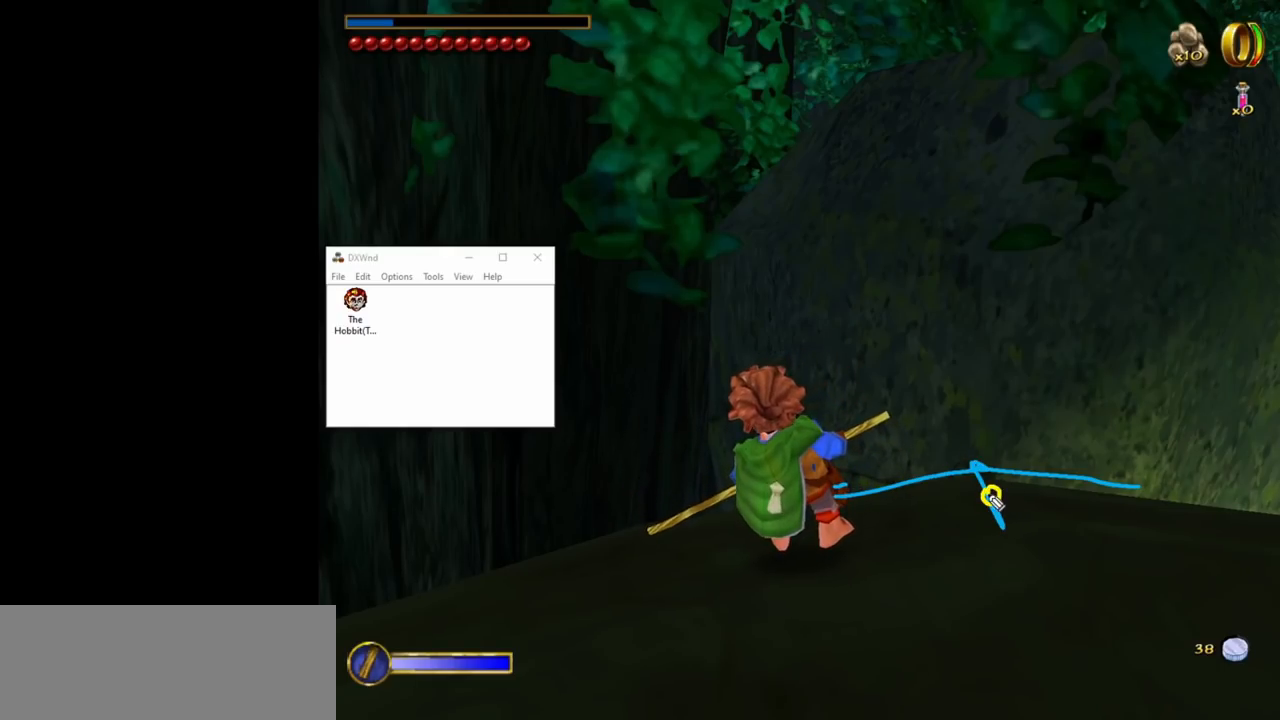
{"keys": [], "mouse": [], "events": [[283, "mouse_left", "up"]]}
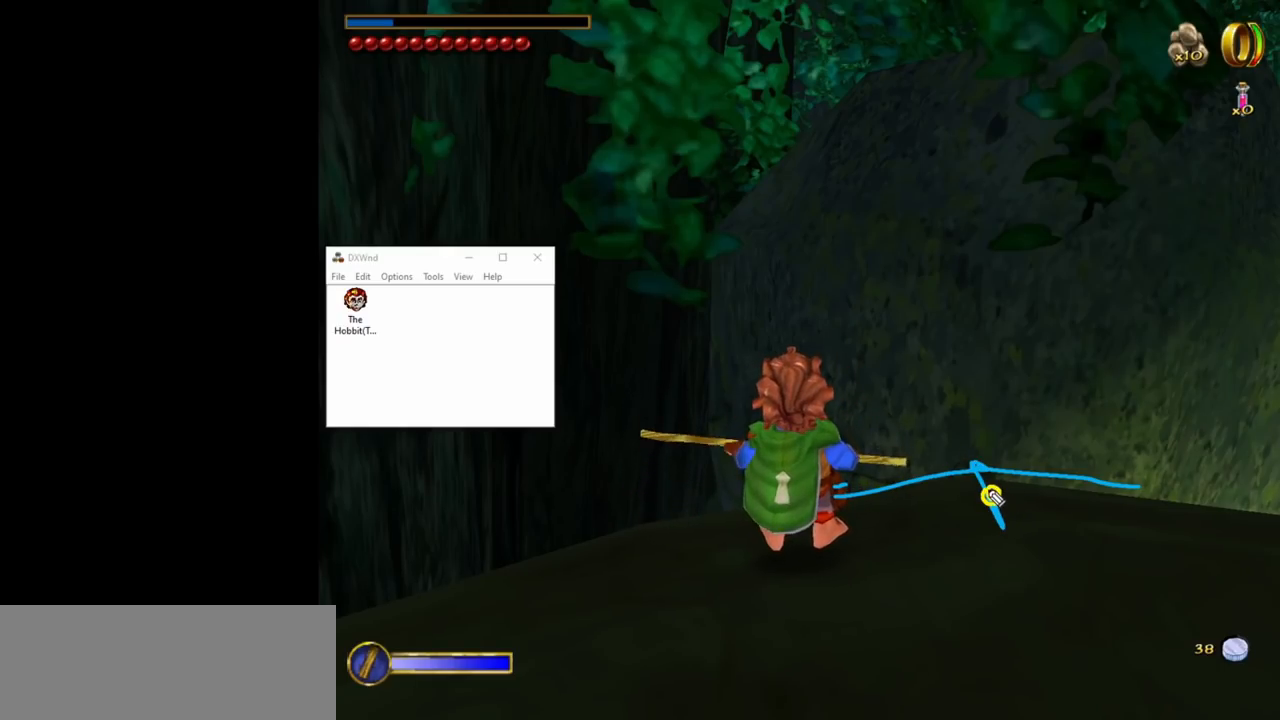
{"keys": [], "mouse": ["left"], "events": [[67, "mouse_left", "down"]]}
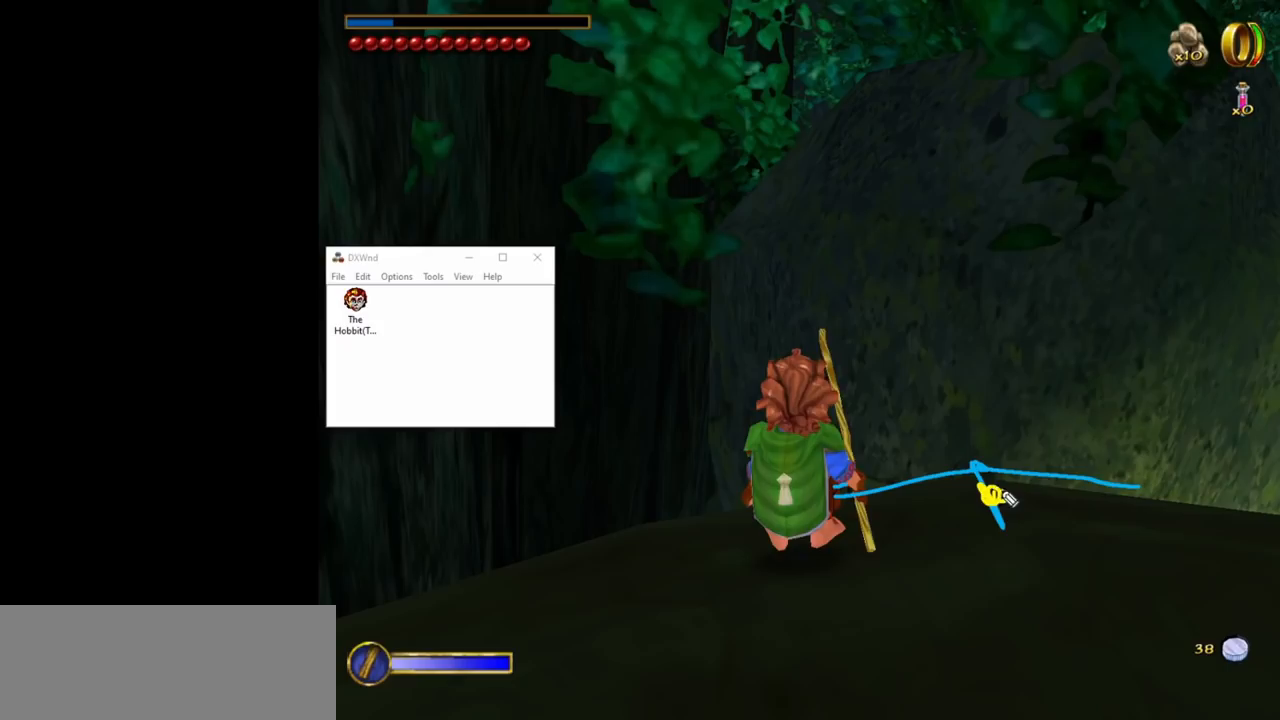
{"keys": [], "mouse": [], "events": [[133, "mouse_left", "up"]]}
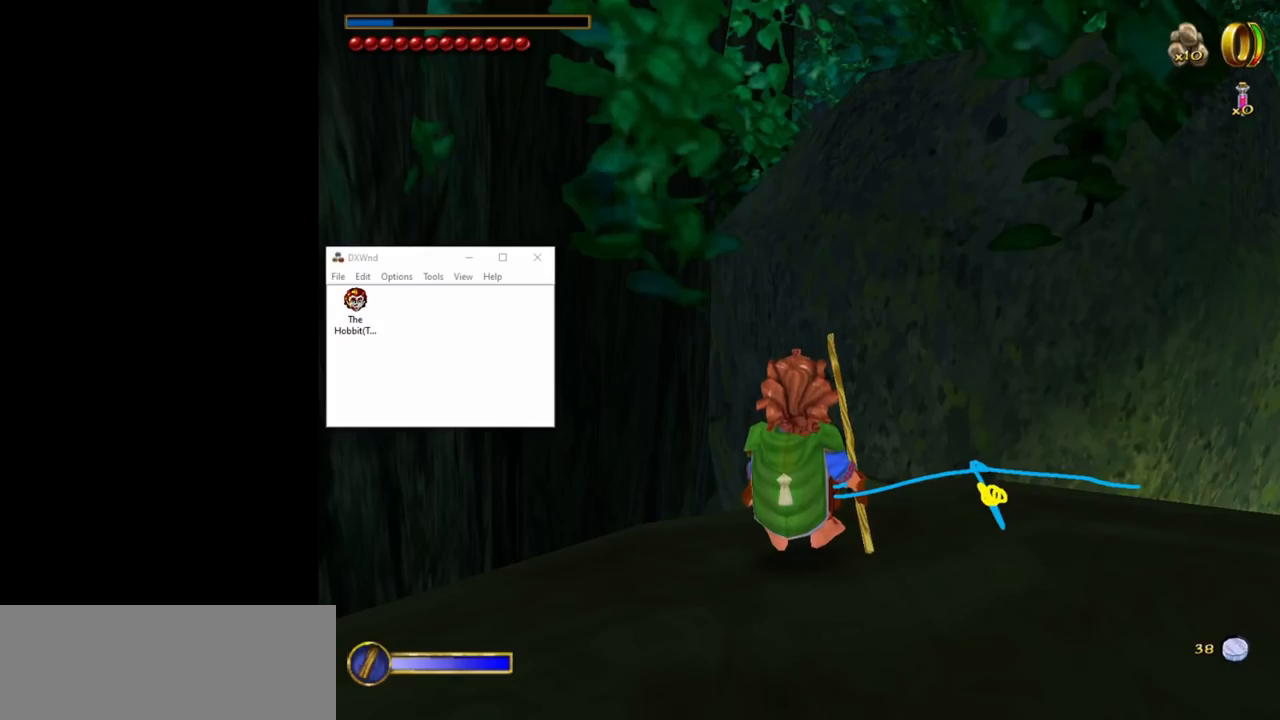
{"keys": [], "mouse": [], "events": []}
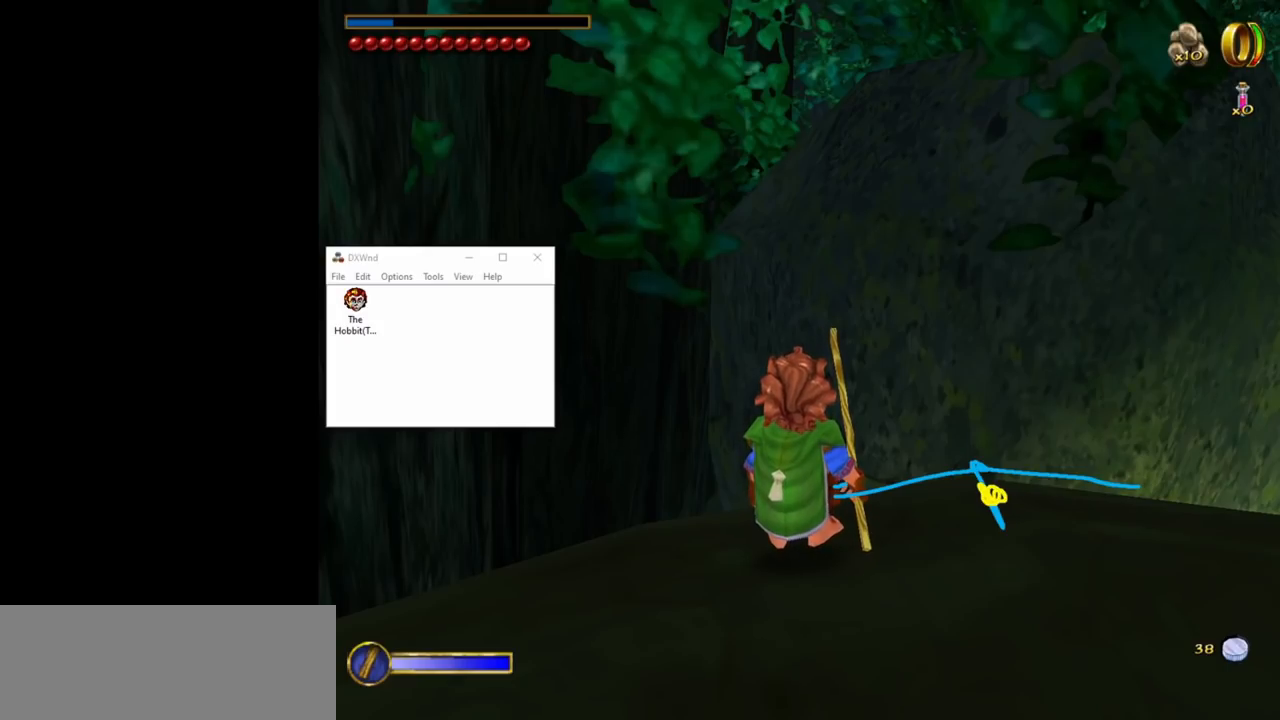
{"keys": [], "mouse": [], "events": [[350, "mouse_left", "down"], [433, "mouse_left", "up"]]}
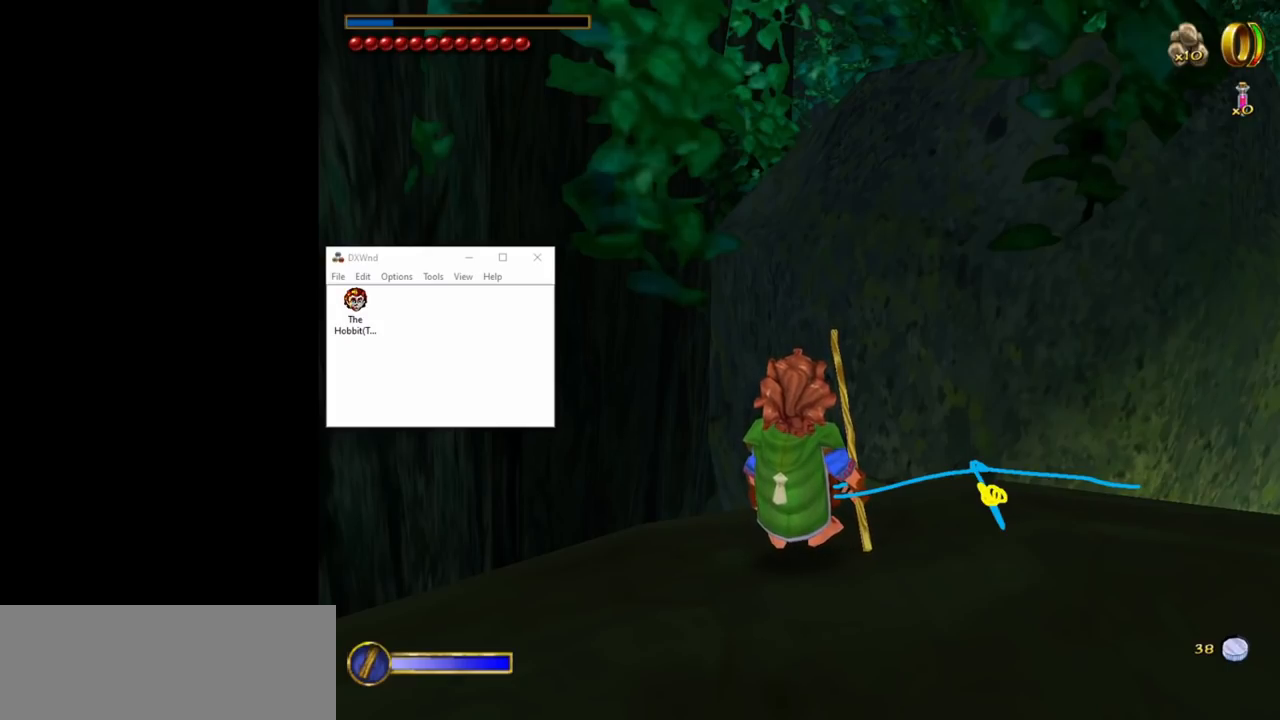
{"keys": [], "mouse": [], "events": []}
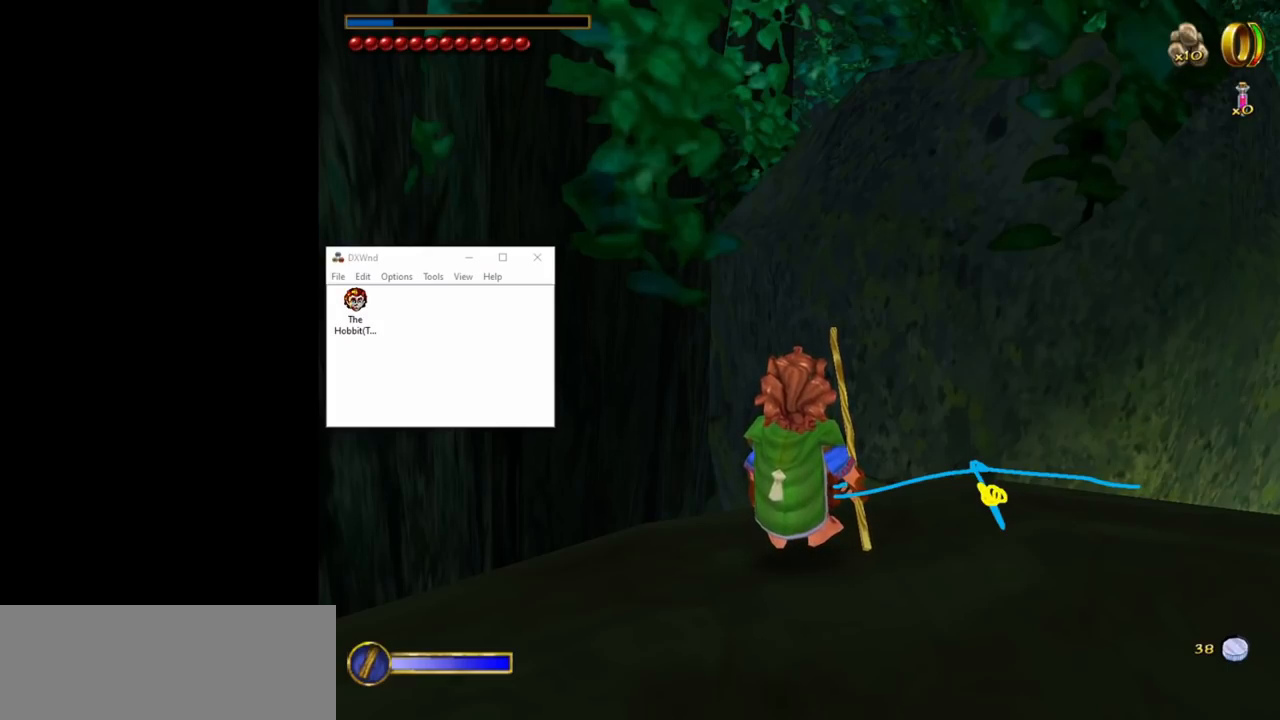
{"keys": [], "mouse": [], "events": []}
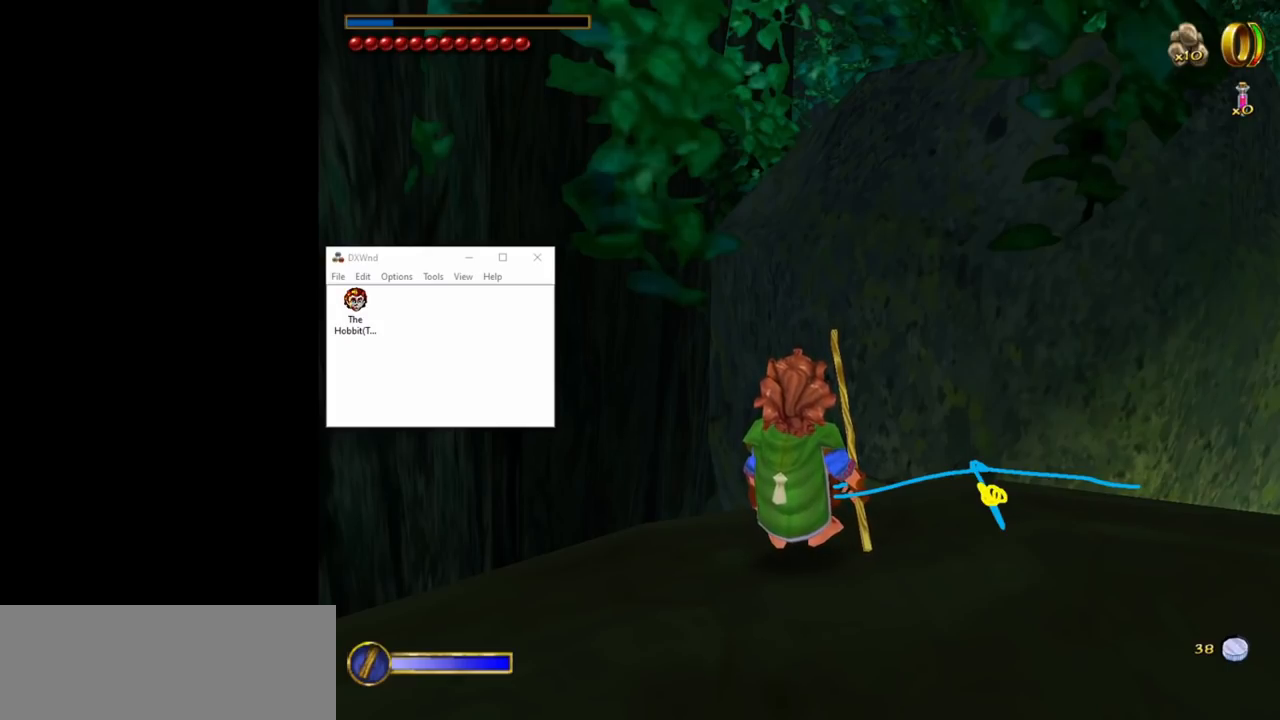
{"keys": [], "mouse": [], "events": [[350, "mouse_left", "down"], [400, "mouse_left", "up"]]}
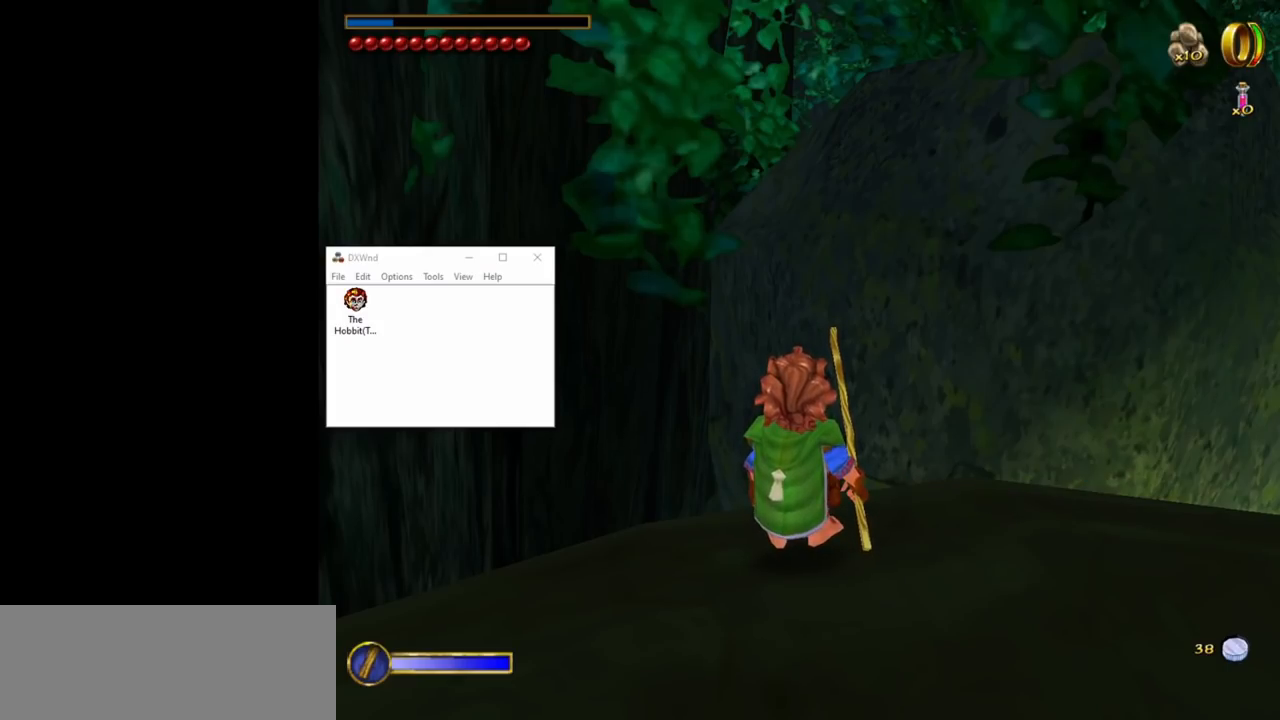
{"keys": [], "mouse": [], "events": [[267, "mouse_left", "down"], [317, "mouse_left", "up"]]}
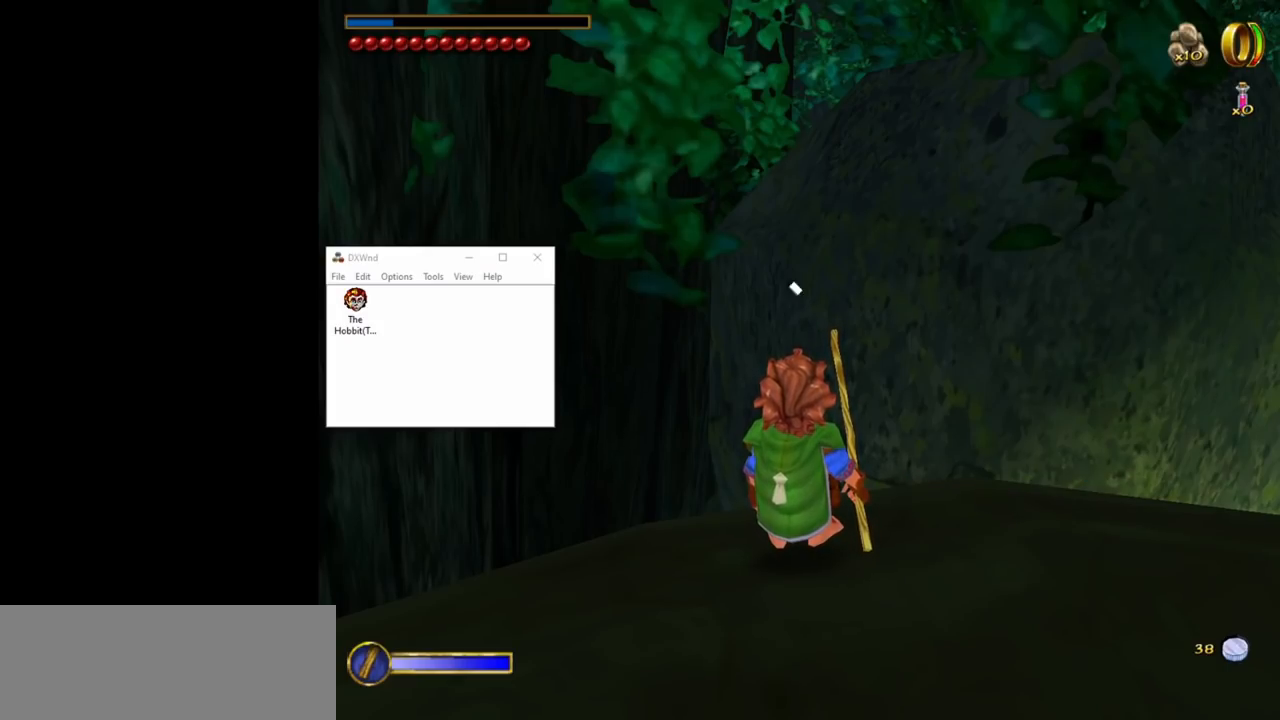
{"keys": [], "mouse": [], "events": []}
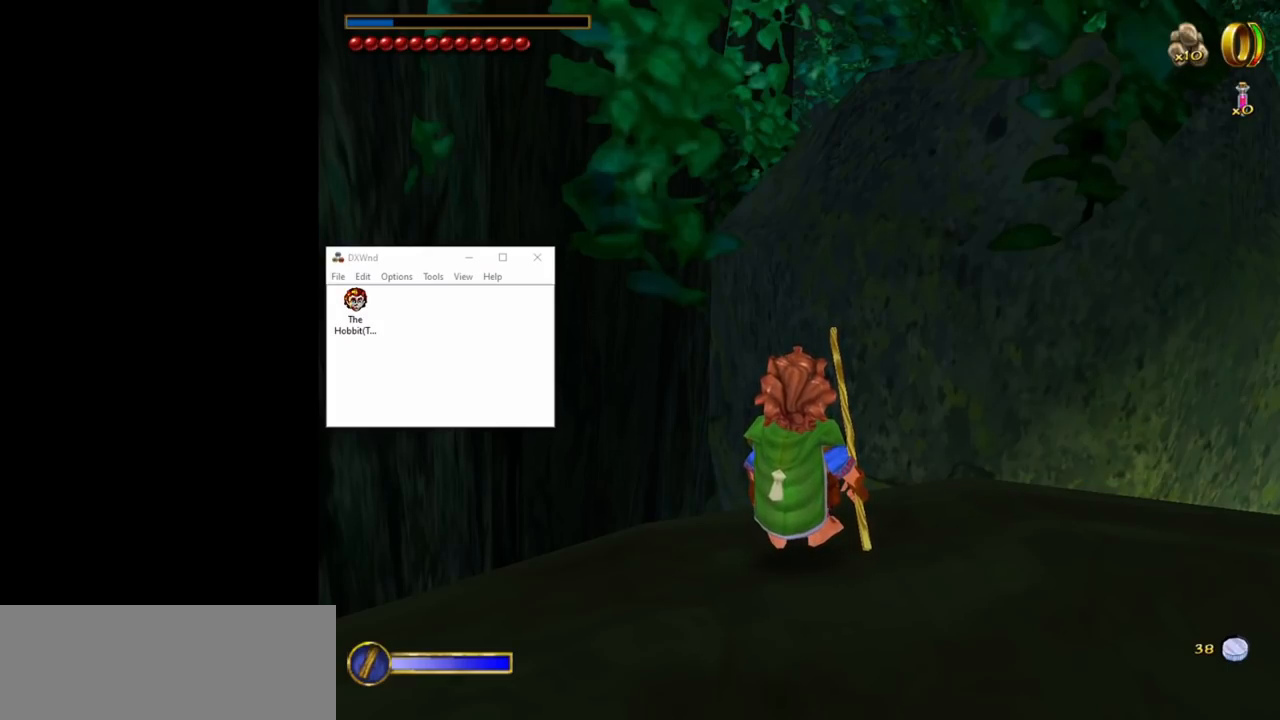
{"keys": [], "mouse": [], "events": []}
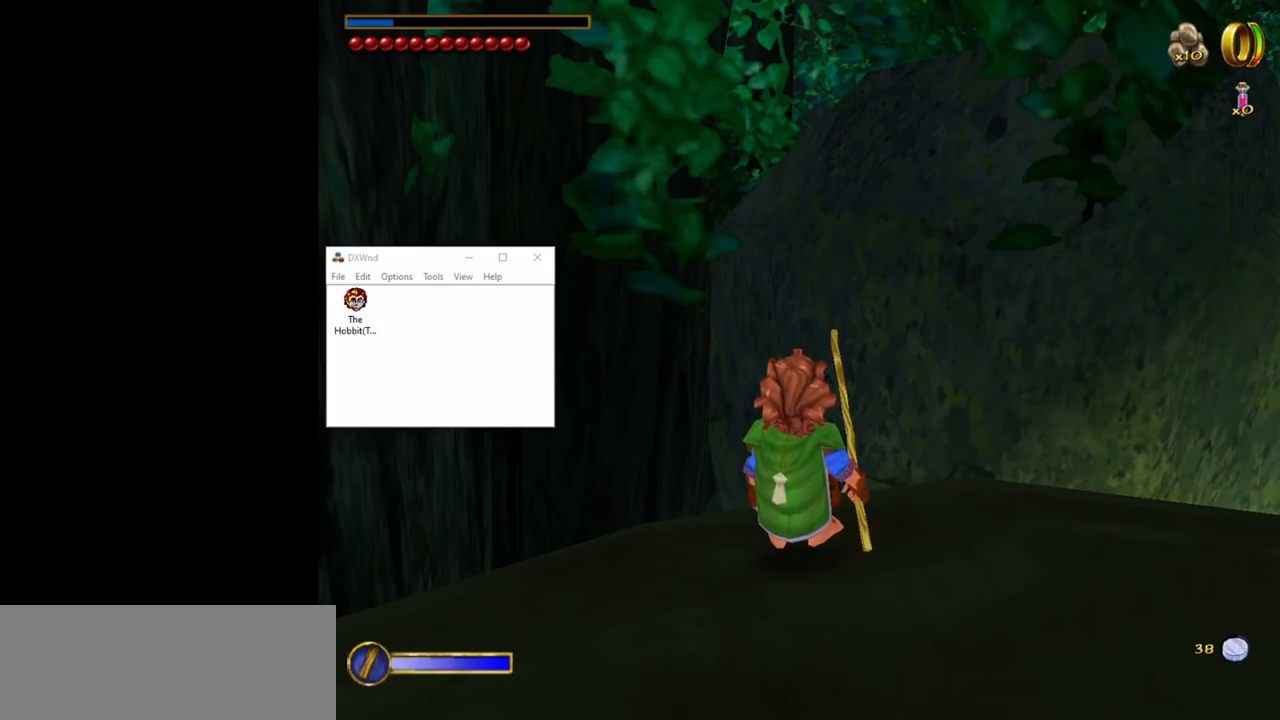
{"keys": [], "mouse": [], "events": [[83, "mouse_left", "down"], [133, "mouse_left", "up"]]}
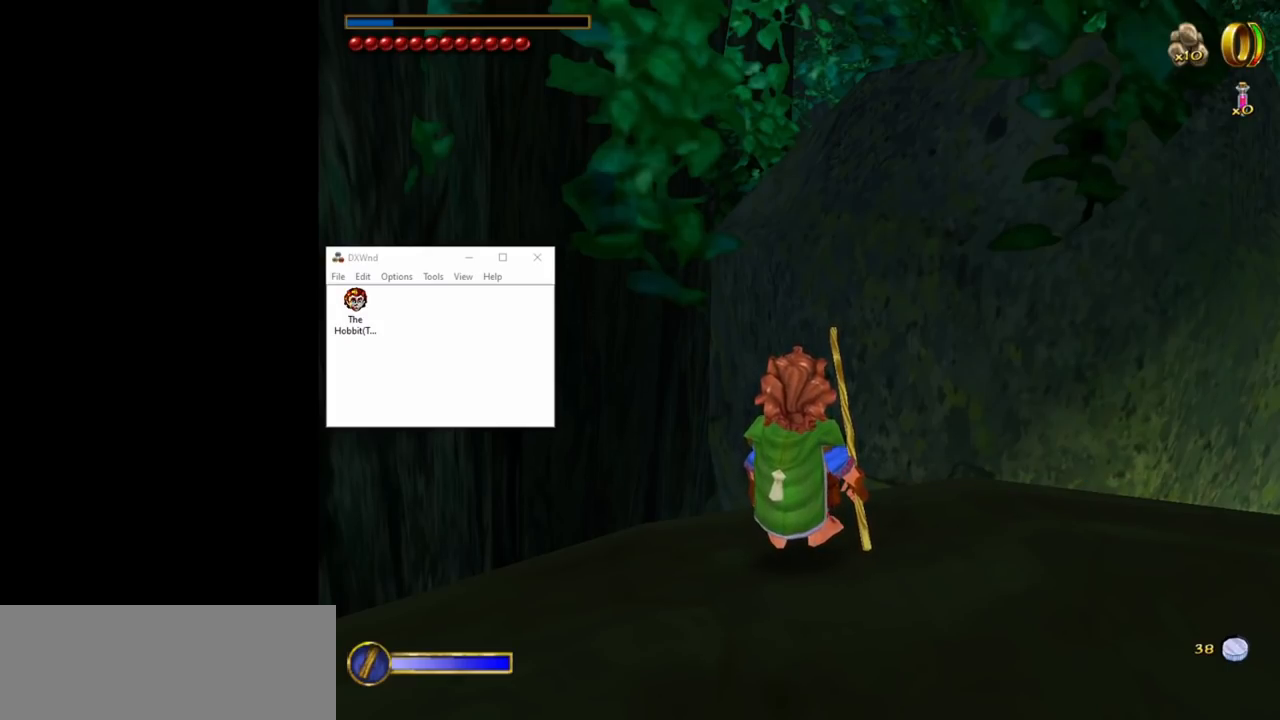
{"keys": [], "mouse": [], "events": [[100, "mouse_left", "down"], [150, "mouse_left", "up"], [383, "mouse_left", "down"], [433, "mouse_left", "up"]]}
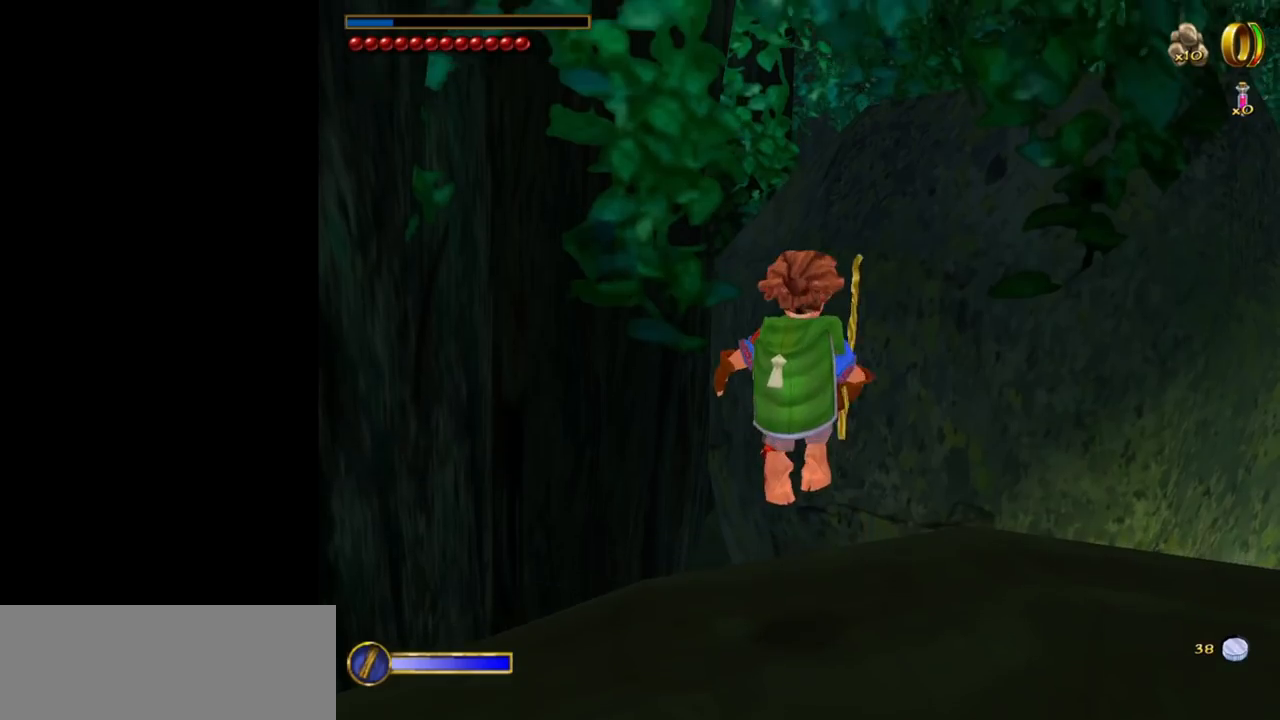
{"keys": [], "mouse": [], "events": []}
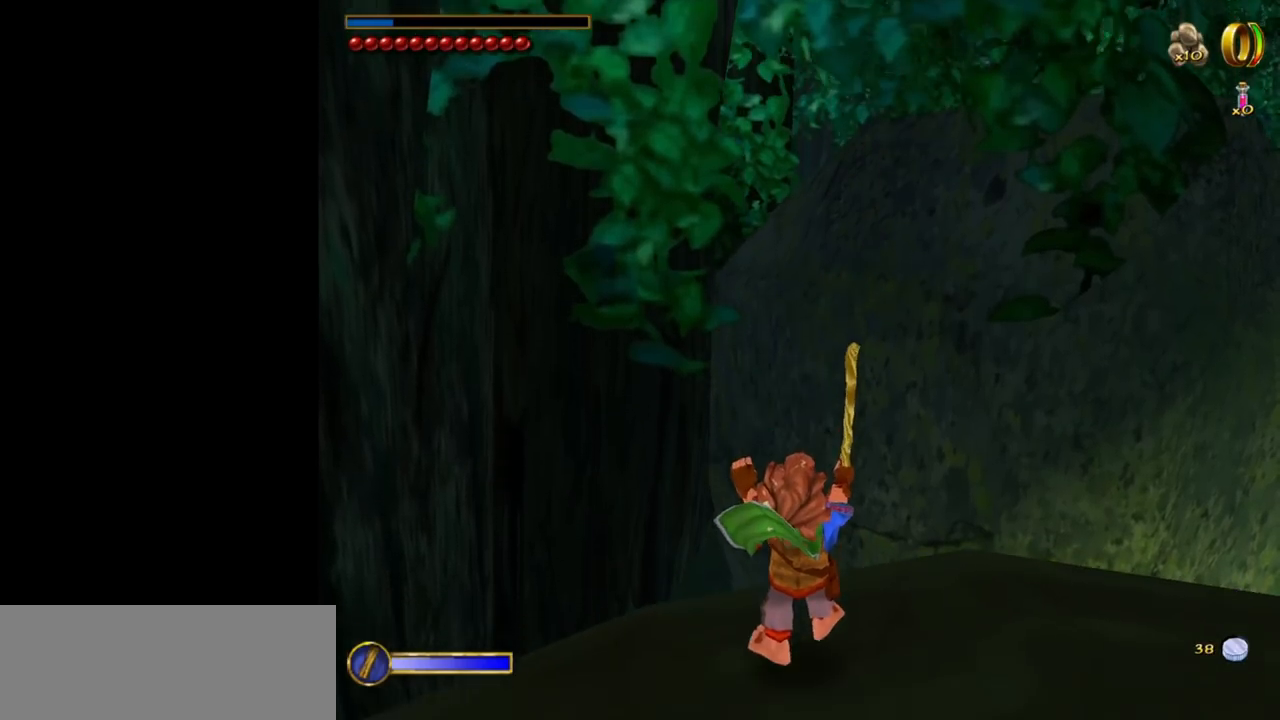
{"keys": ["w"], "mouse": [], "events": [[183, "w", "down"]]}
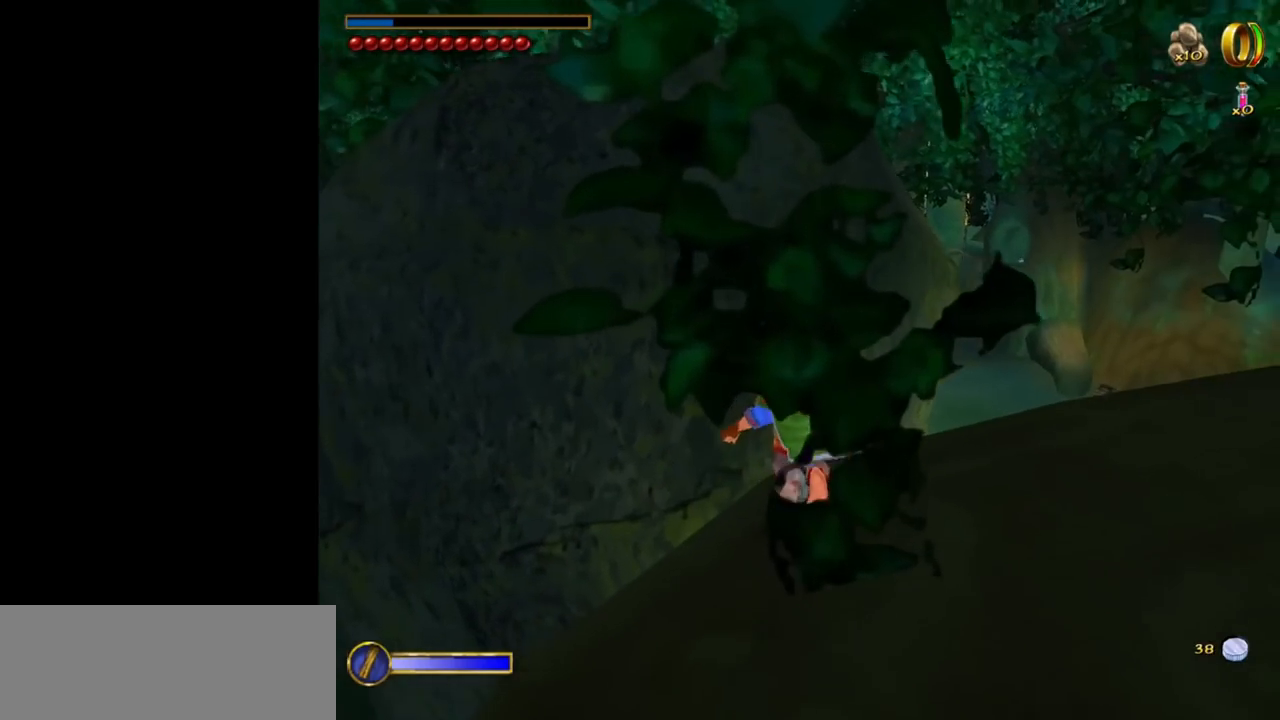
{"keys": [], "mouse": [], "events": [[233, "w", "up"], [383, "d", "down"], [467, "d", "up"]]}
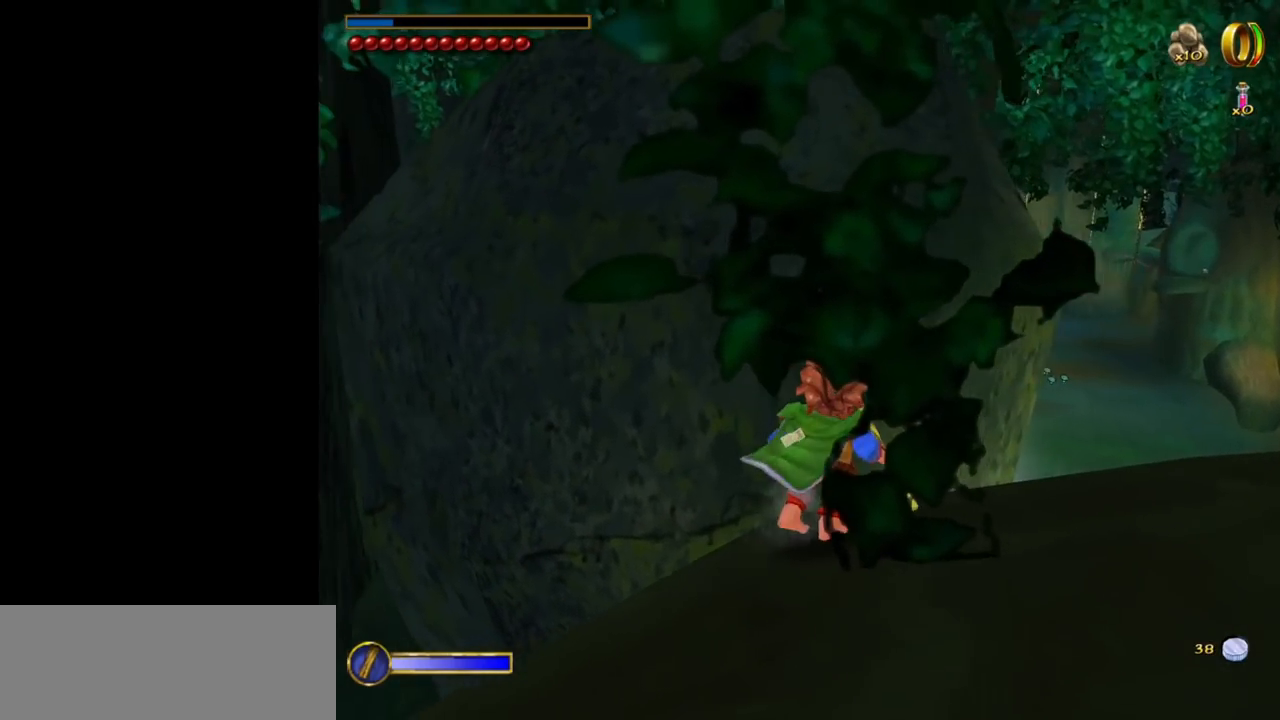
{"keys": [], "mouse": [], "events": [[250, "d", "down"], [300, "d", "up"]]}
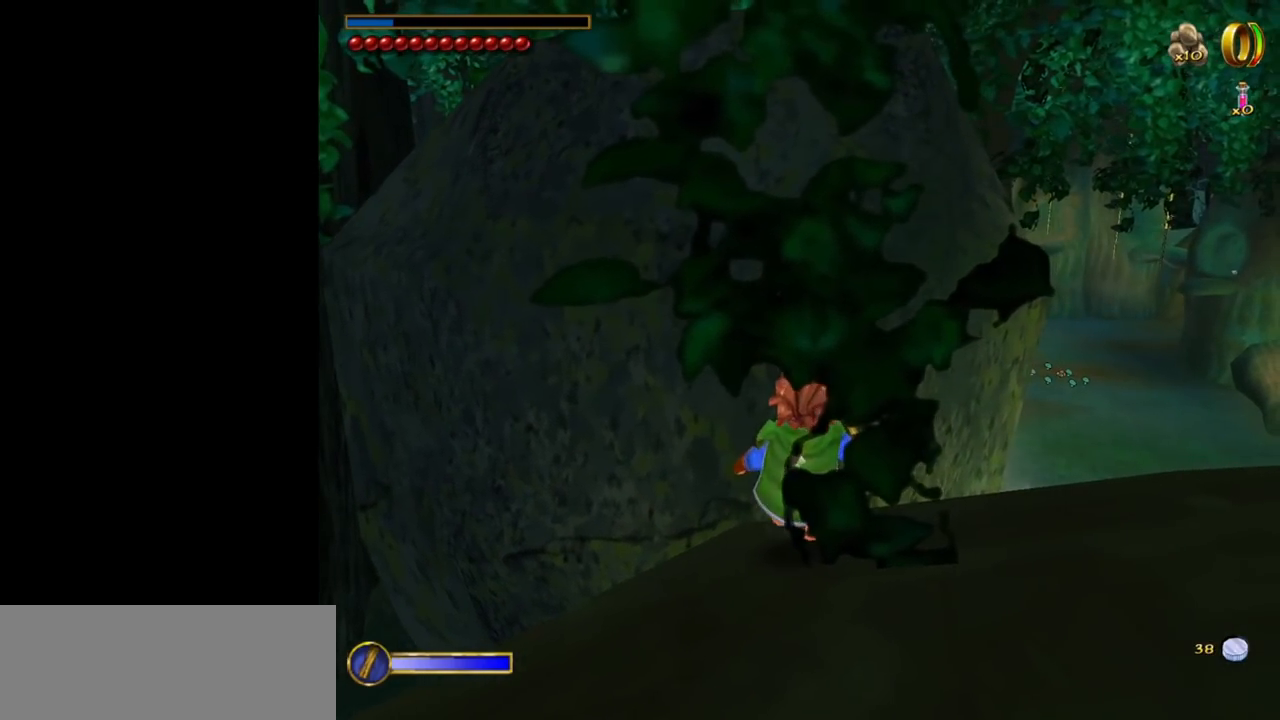
{"keys": [], "mouse": [], "events": []}
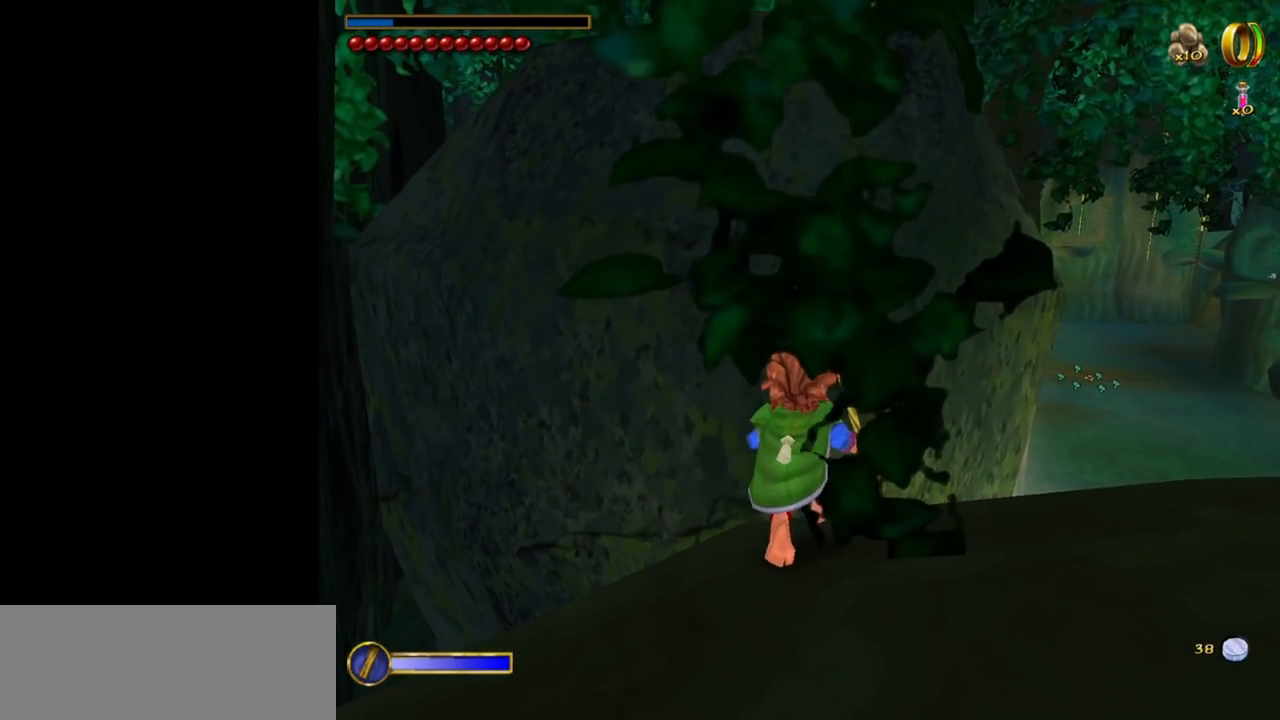
{"keys": [], "mouse": [], "events": []}
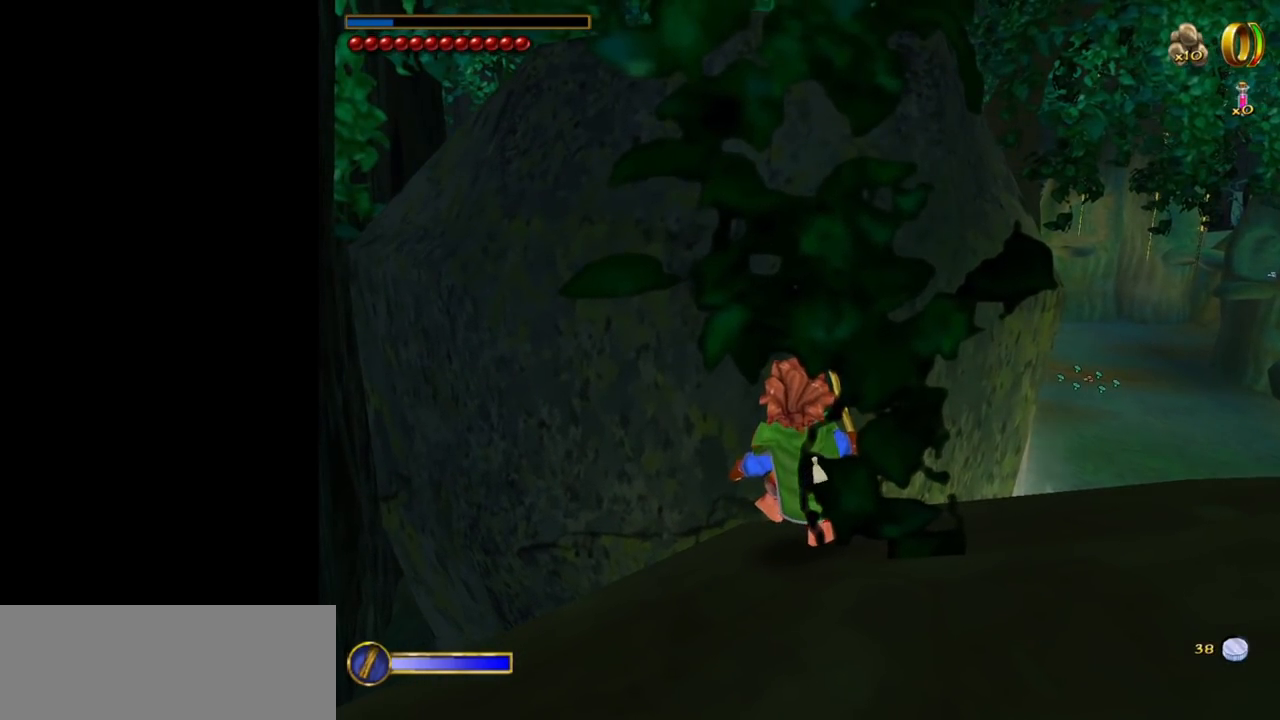
{"keys": [], "mouse": [], "events": []}
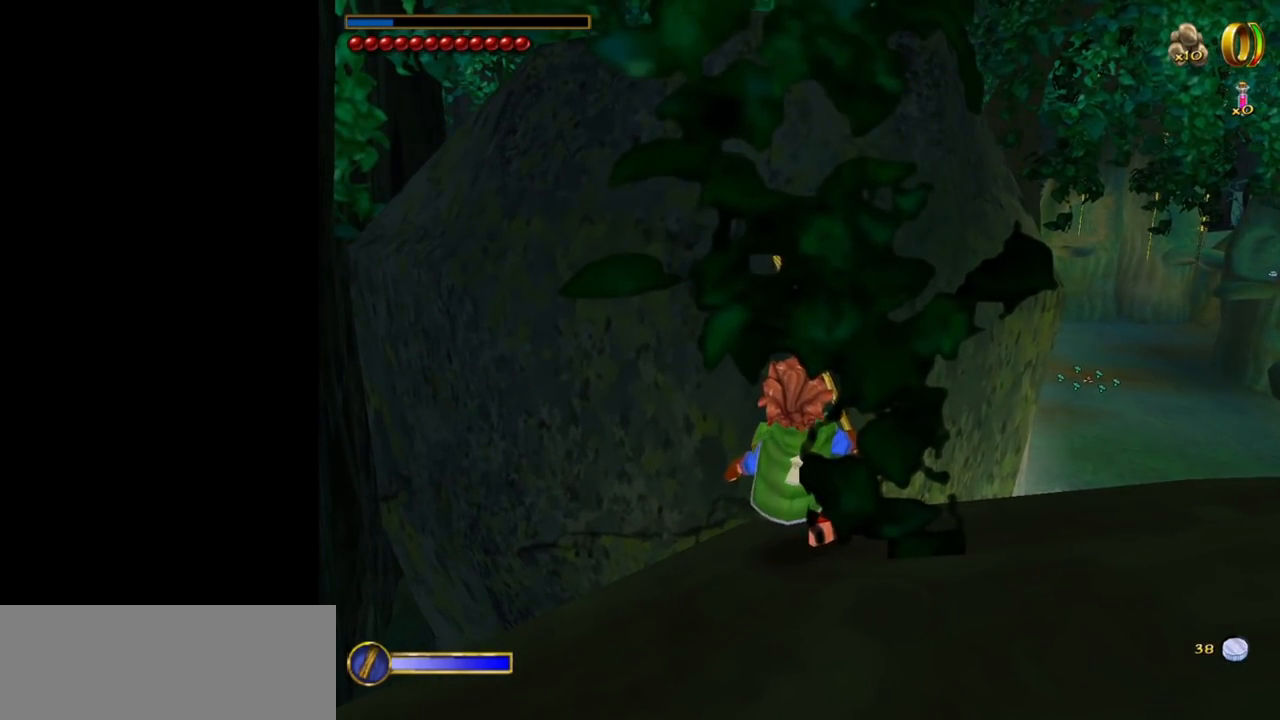
{"keys": [], "mouse": [], "events": []}